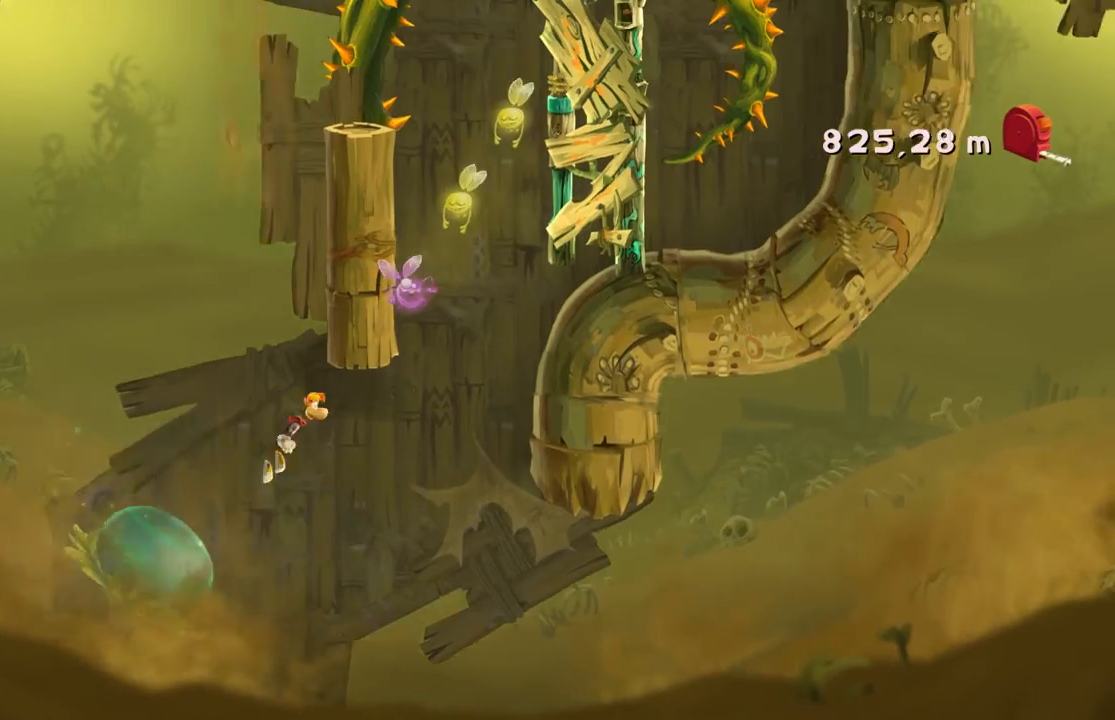
Gameplay with a controller (Xbox layout); each line is a JSON object with the inputs held at the frame after it. "events" lists button and stick changes between this image and that frame as [ms after this image, input, new state], when the widget could be followed in between. Not read: L3 R2 R3 right_stick.
{"buttons": ["A"], "left_stick": "center", "events": [[434, "A", "down"]]}
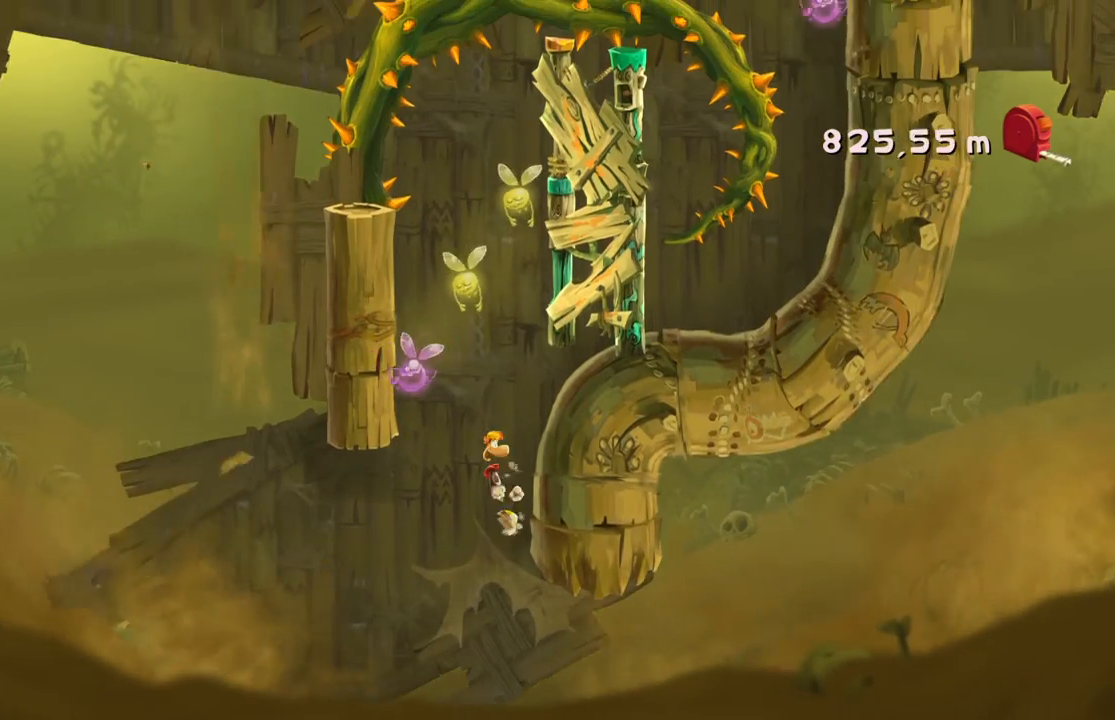
{"buttons": ["A"], "left_stick": "center", "events": [[233, "A", "up"], [467, "A", "down"]]}
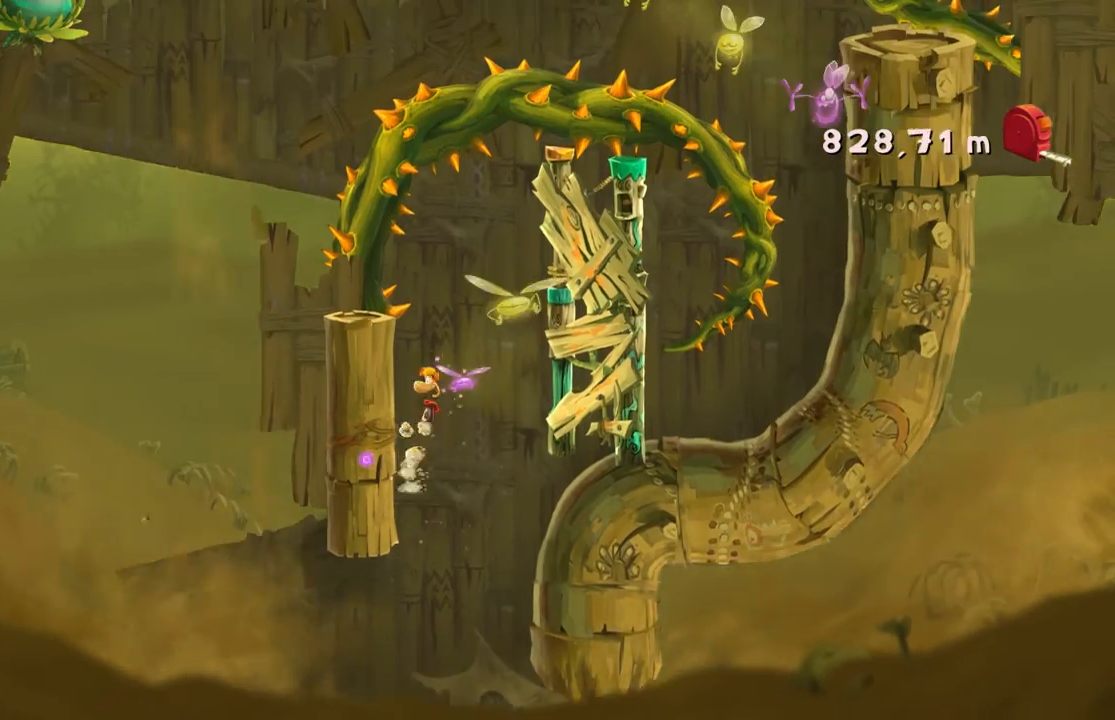
{"buttons": [], "left_stick": "right", "events": [[167, "A", "up"], [267, "X", "down"], [467, "X", "up"], [467, "left_stick", "right"]]}
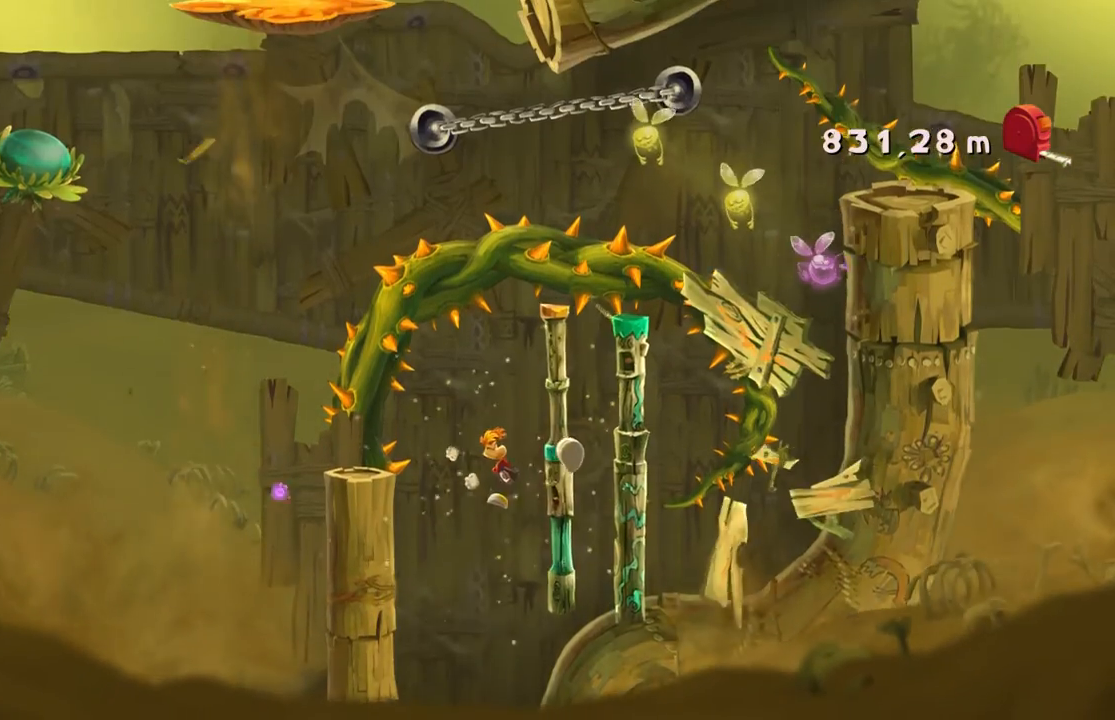
{"buttons": [], "left_stick": "right", "events": []}
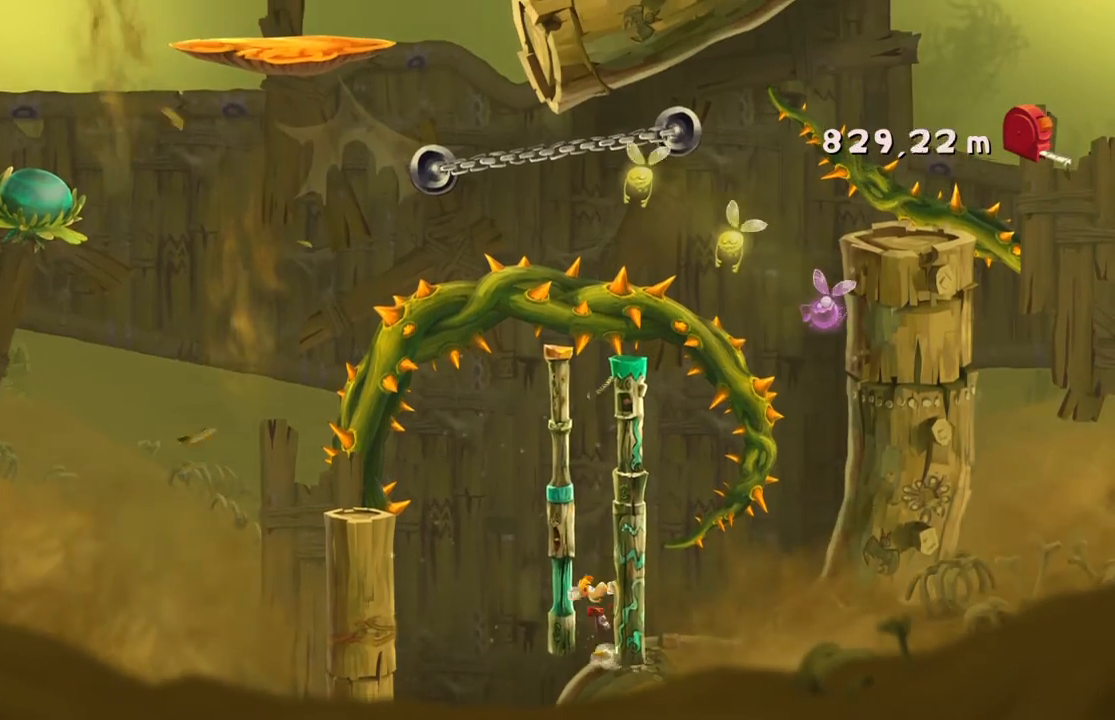
{"buttons": [], "left_stick": "right", "events": []}
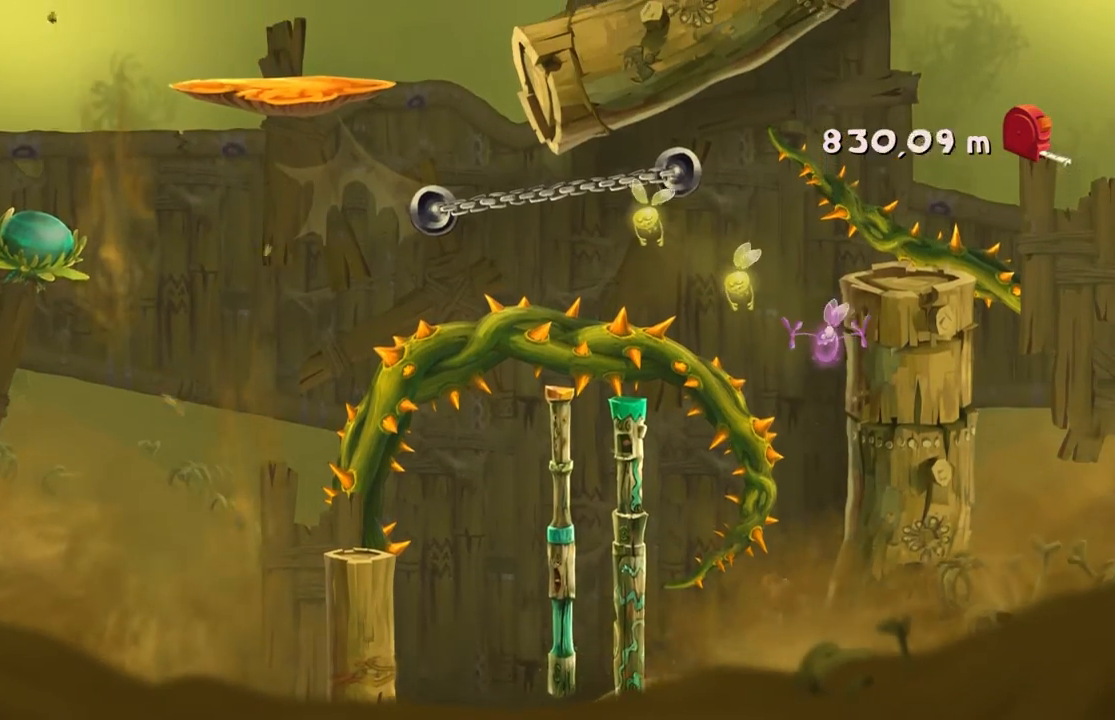
{"buttons": [], "left_stick": "right", "events": []}
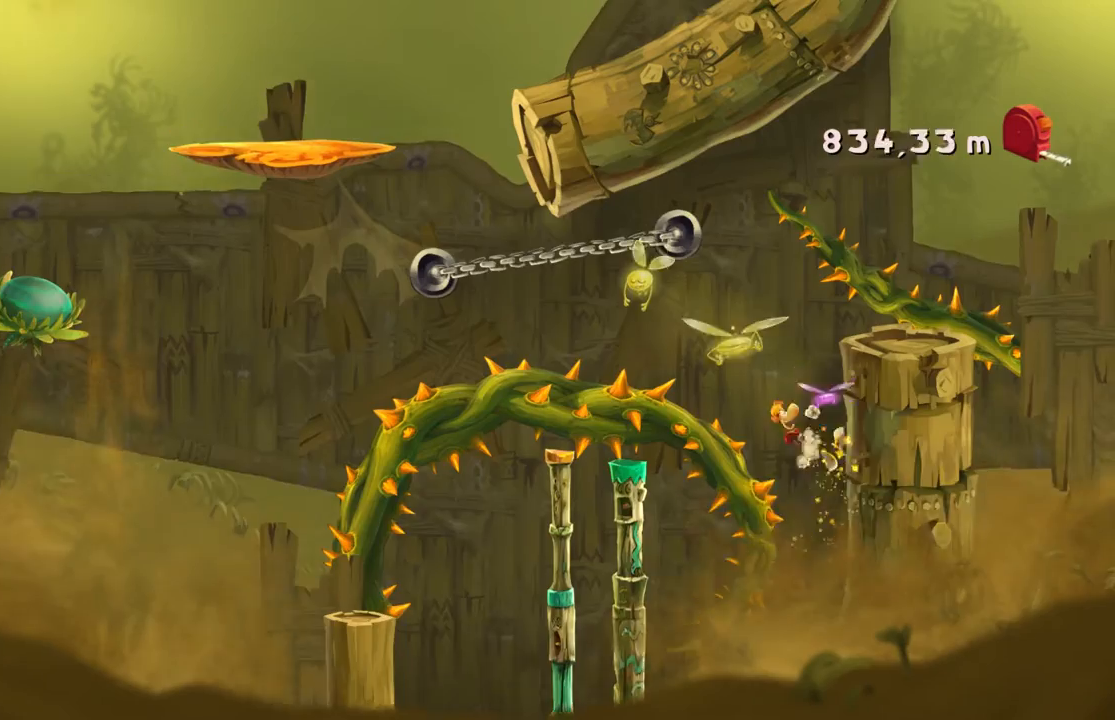
{"buttons": [], "left_stick": "center", "events": [[134, "left_stick", "center"]]}
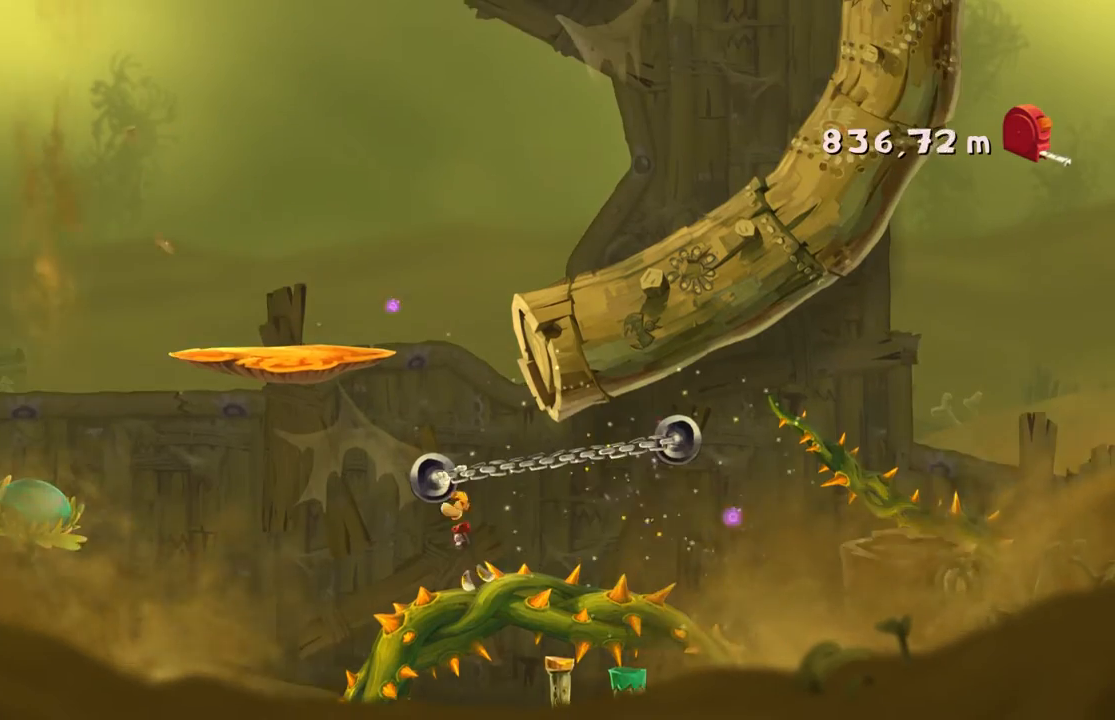
{"buttons": [], "left_stick": "center", "events": [[133, "A", "down"], [333, "A", "up"]]}
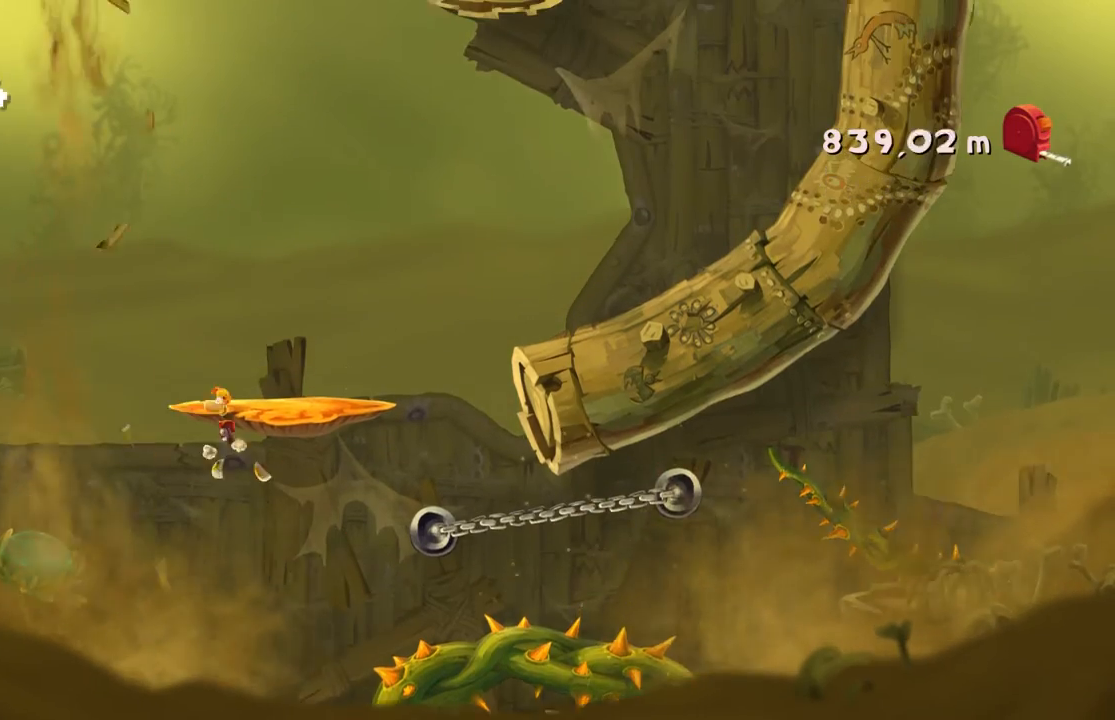
{"buttons": [], "left_stick": "center", "events": [[300, "left_stick", "right"], [400, "left_stick", "center"]]}
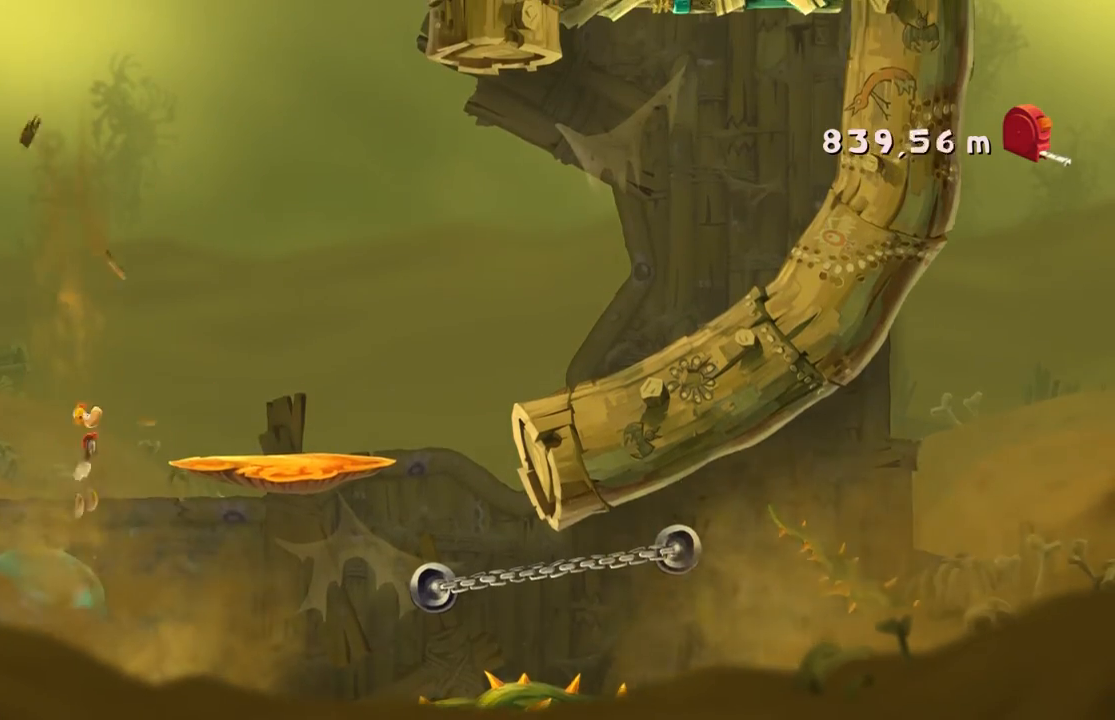
{"buttons": [], "left_stick": "right", "events": [[134, "left_stick", "right"]]}
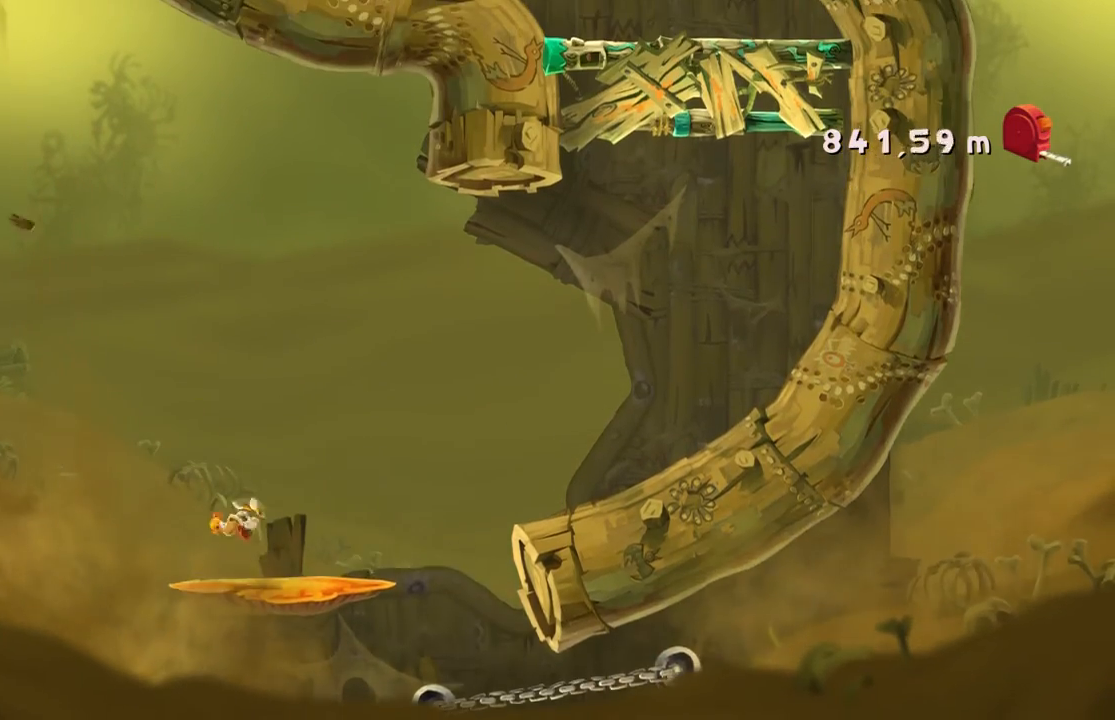
{"buttons": [], "left_stick": "right", "events": [[300, "A", "down"], [500, "A", "up"]]}
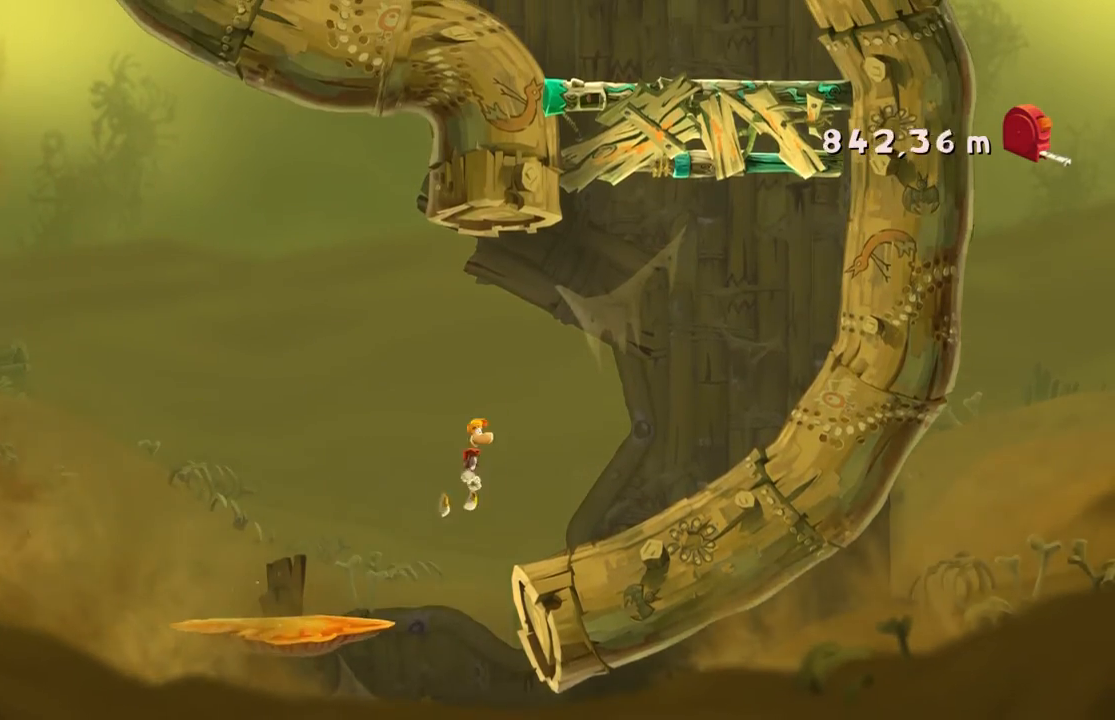
{"buttons": [], "left_stick": "right", "events": []}
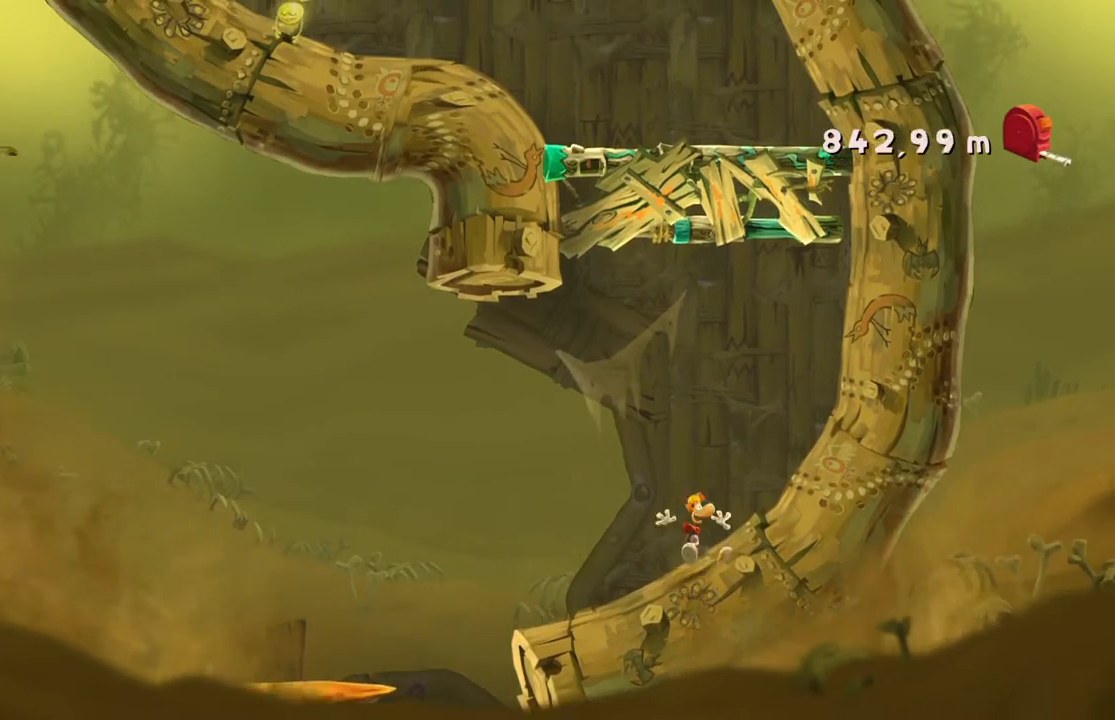
{"buttons": [], "left_stick": "right", "events": []}
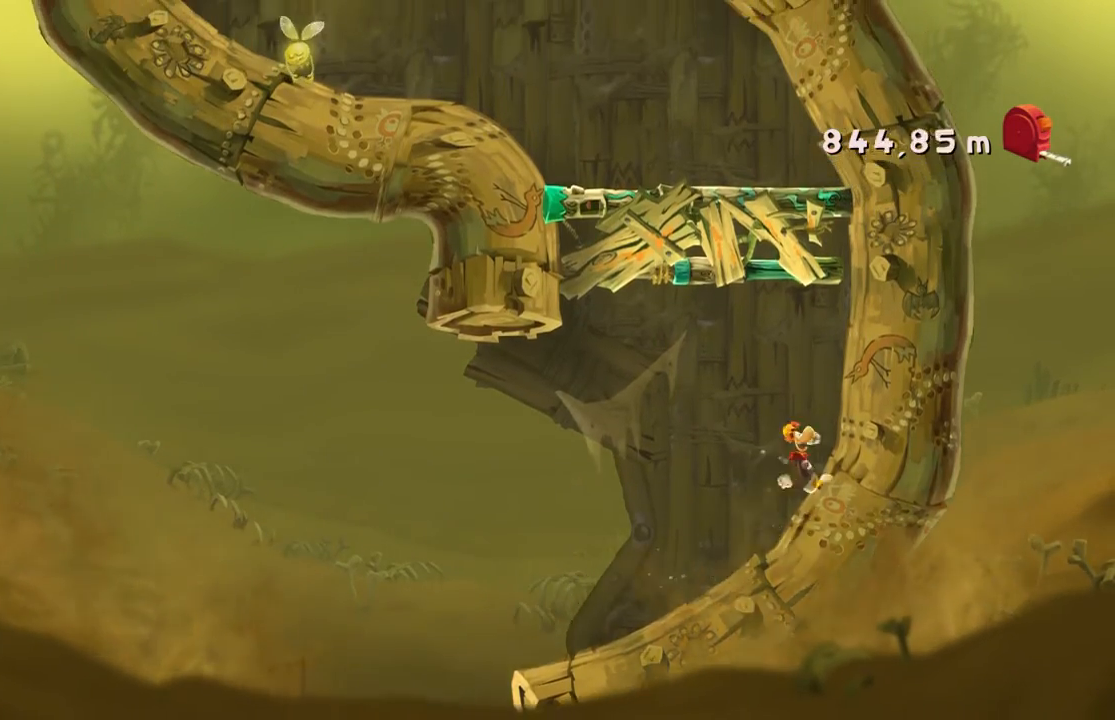
{"buttons": [], "left_stick": "right", "events": [[167, "X", "down"], [334, "X", "up"]]}
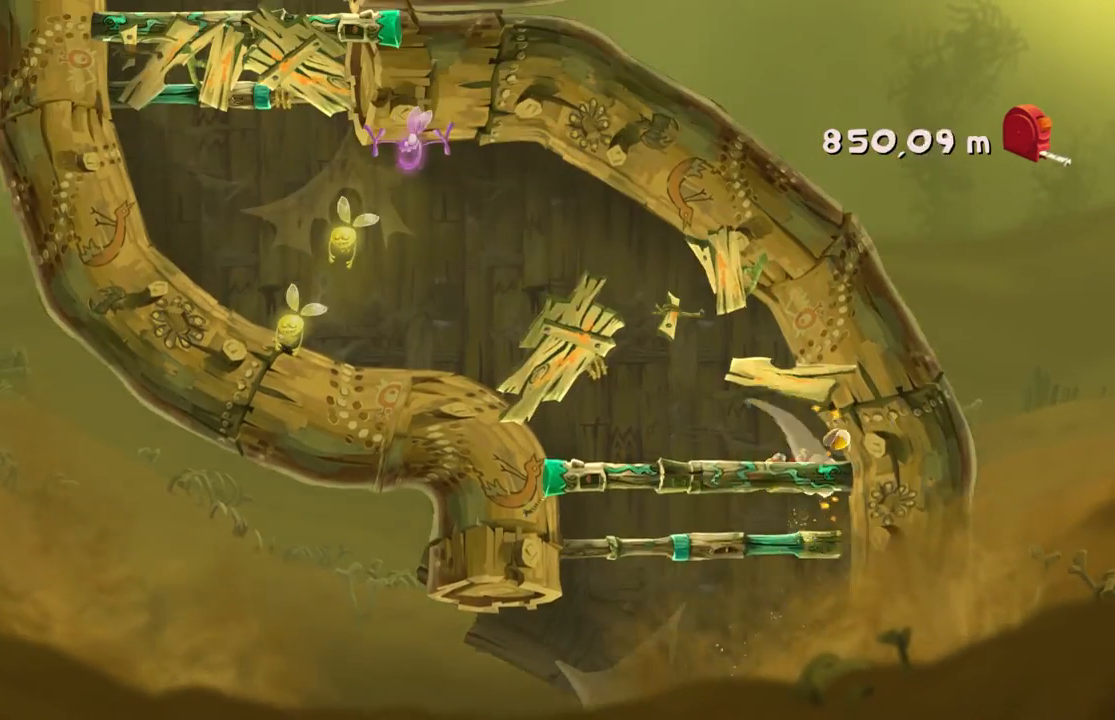
{"buttons": [], "left_stick": "right", "events": []}